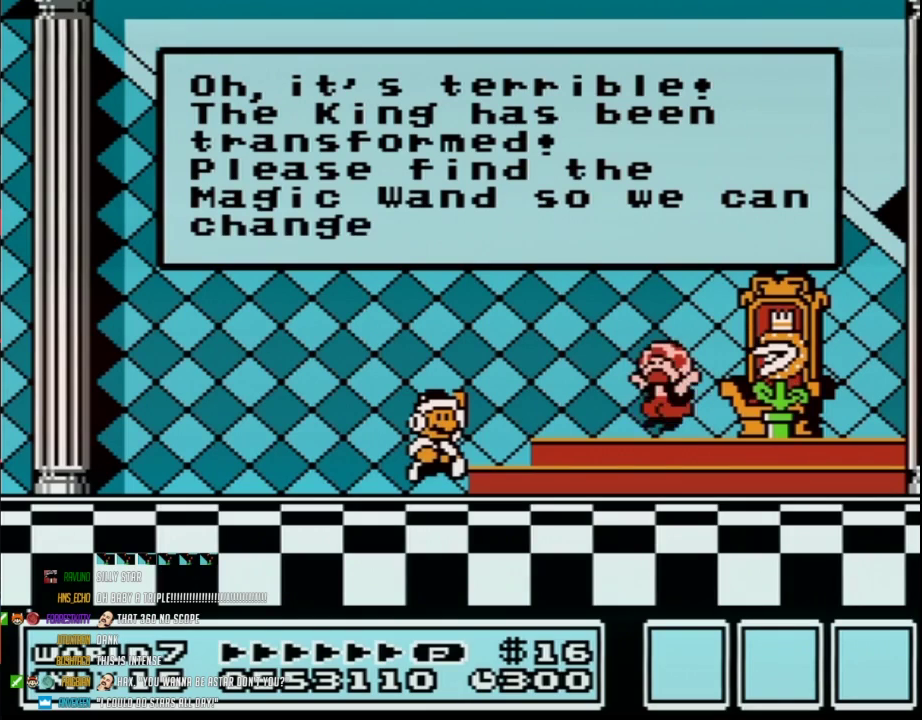
Gameplay with a controller (Nintendo layout); each line is a JSON object with the inputs held at the frame after it. "events" lists button and stick changes between this image and that frame as [ms after this image, input, new state], when the widget could be followed in between. Not read: L3 R3.
{"buttons": [], "events": [[33, "A", "up"], [100, "A", "down"], [133, "A", "up"], [167, "A", "down"], [200, "A", "up"], [217, "A", "down"], [250, "A", "up"], [283, "A", "down"], [383, "A", "up"], [417, "A", "down"], [500, "A", "up"]]}
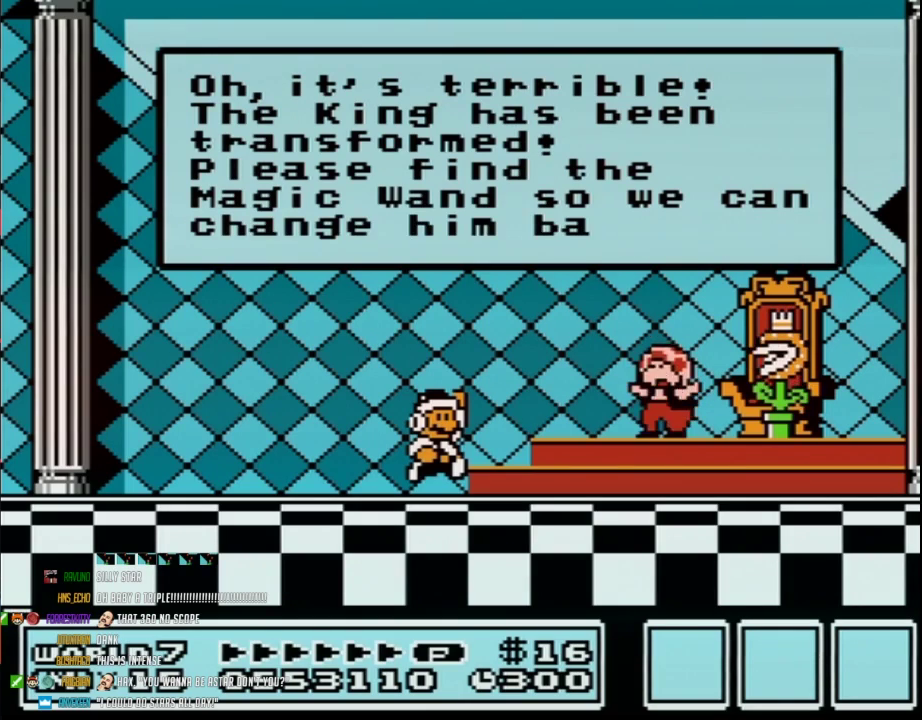
{"buttons": [], "events": [[33, "A", "down"], [100, "A", "up"], [133, "A", "down"], [167, "A", "up"], [200, "A", "down"], [217, "A", "up"], [250, "A", "down"], [283, "A", "up"], [317, "A", "down"], [383, "A", "up"], [417, "A", "down"], [500, "A", "up"]]}
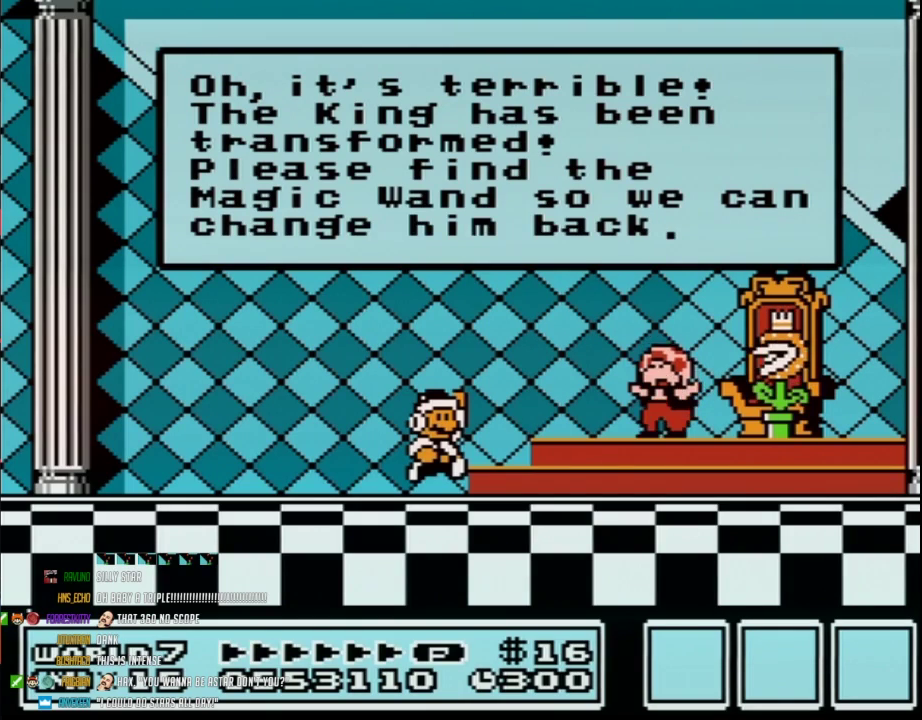
{"buttons": ["A"], "events": [[33, "A", "down"], [67, "A", "up"], [100, "A", "down"], [133, "A", "up"], [167, "A", "down"], [183, "A", "up"], [217, "A", "down"], [250, "A", "up"], [450, "A", "down"], [467, "A", "up"], [500, "A", "down"]]}
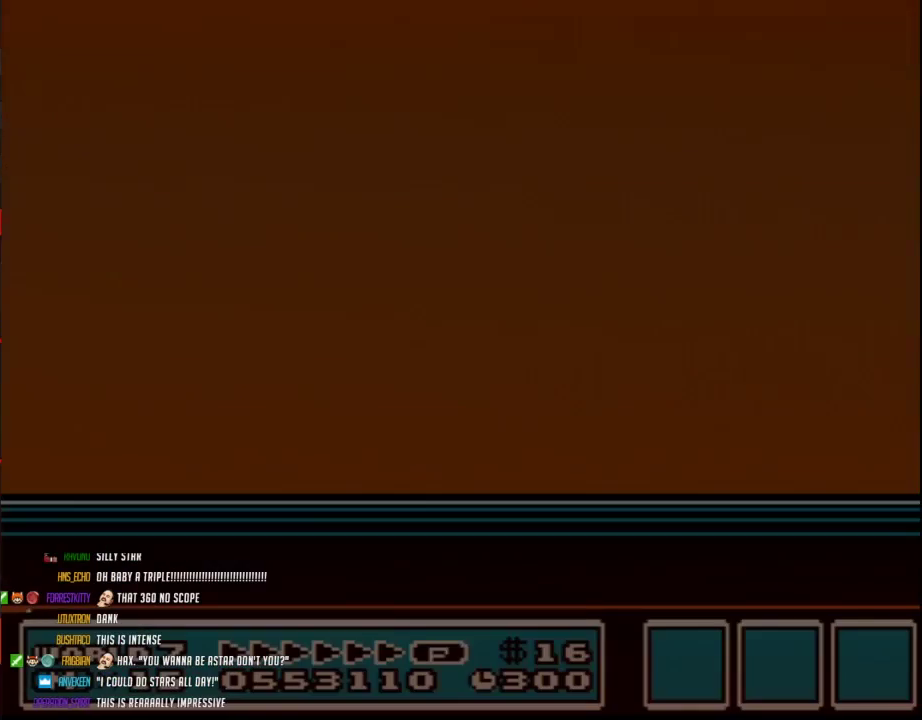
{"buttons": [], "events": [[33, "A", "up"], [67, "A", "down"], [100, "A", "up"], [167, "A", "down"], [250, "A", "up"]]}
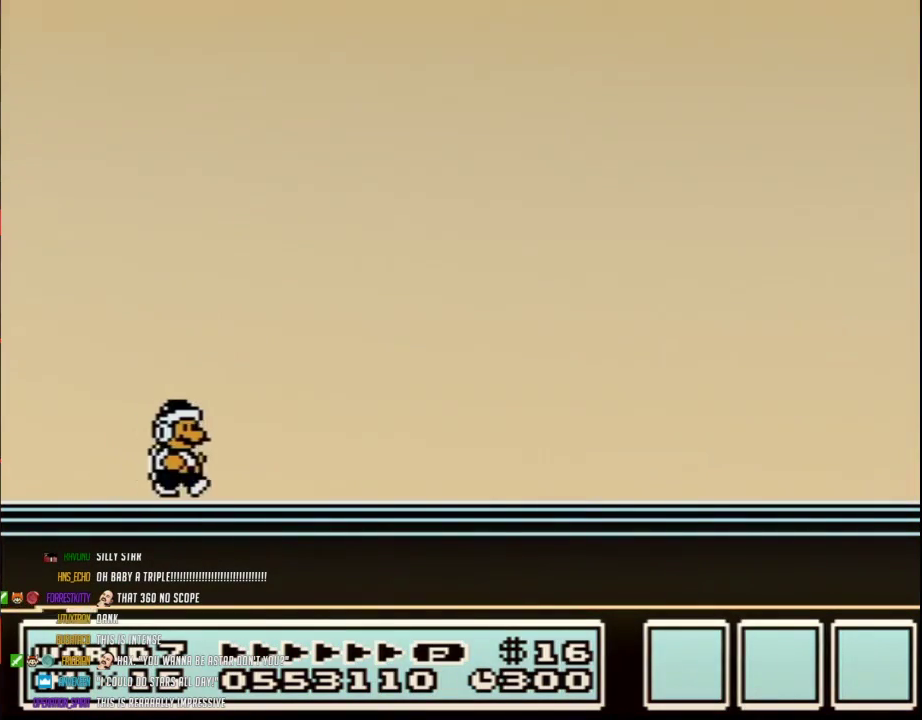
{"buttons": [], "events": []}
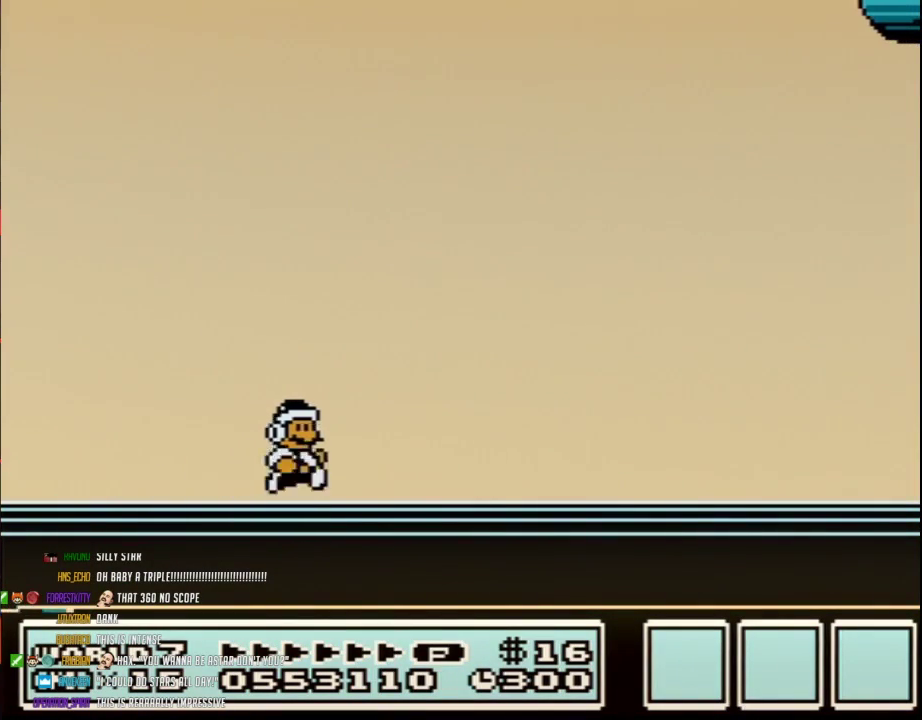
{"buttons": [], "events": [[133, "A", "down"], [200, "A", "up"], [283, "A", "down"], [350, "A", "up"], [450, "A", "down"], [500, "A", "up"]]}
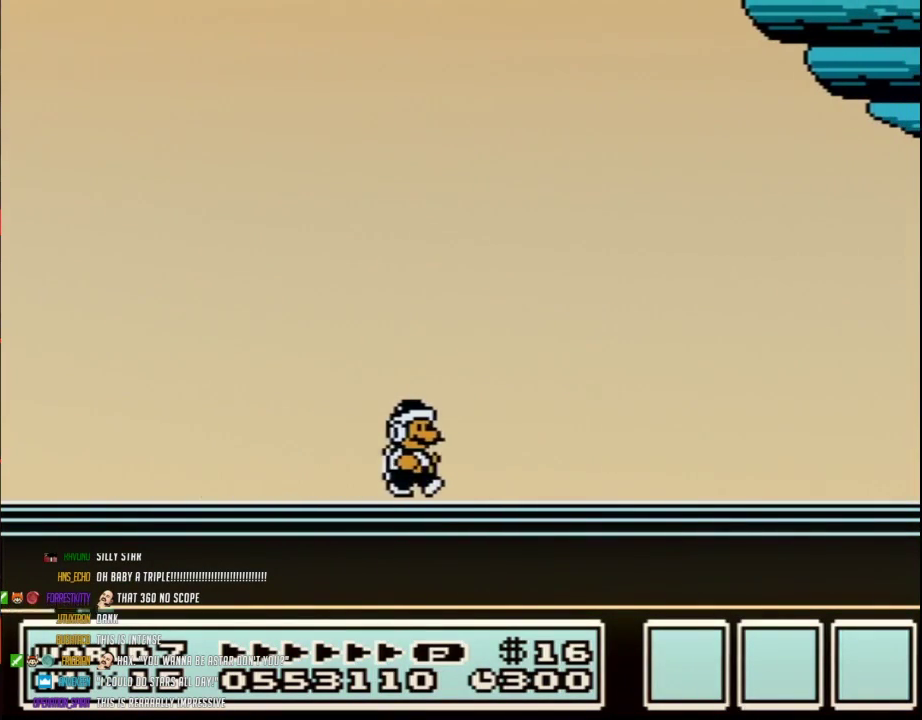
{"buttons": [], "events": [[100, "A", "down"], [167, "A", "up"], [217, "A", "down"], [283, "A", "up"], [383, "A", "down"], [433, "A", "up"]]}
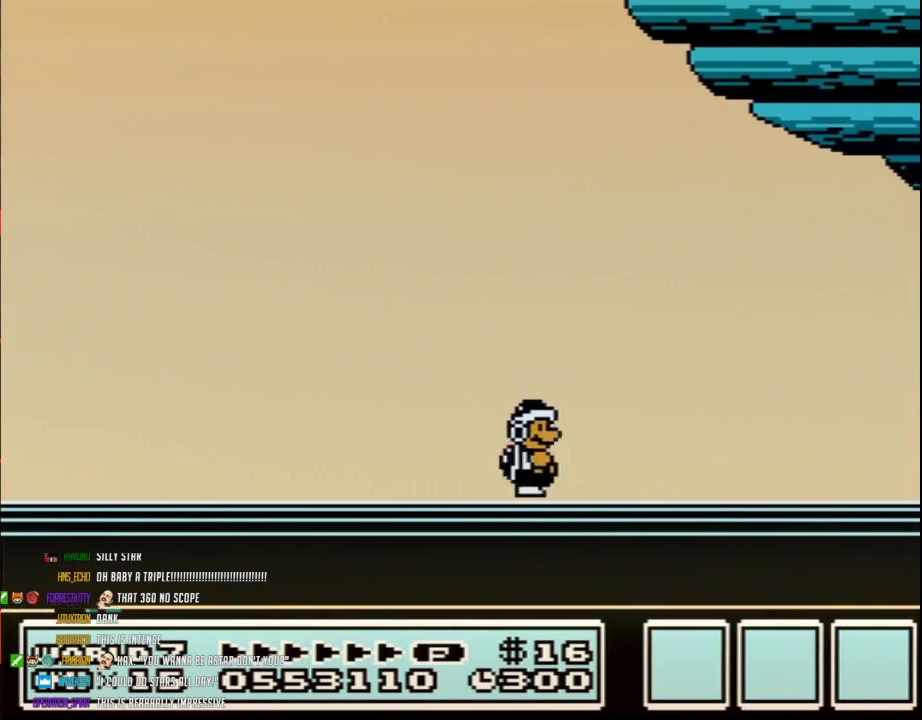
{"buttons": ["A"], "events": [[33, "A", "down"], [100, "A", "up"], [183, "A", "down"], [250, "A", "up"], [350, "A", "down"], [417, "A", "up"], [500, "A", "down"]]}
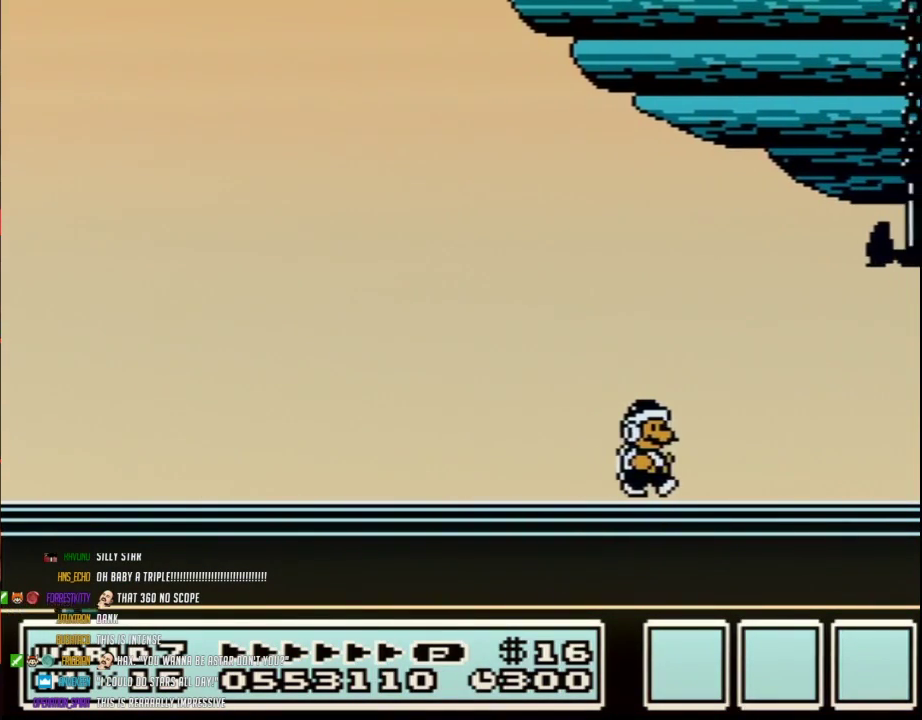
{"buttons": ["A"], "events": [[67, "A", "up"], [167, "A", "down"], [250, "A", "up"], [317, "A", "down"], [383, "A", "up"], [467, "A", "down"]]}
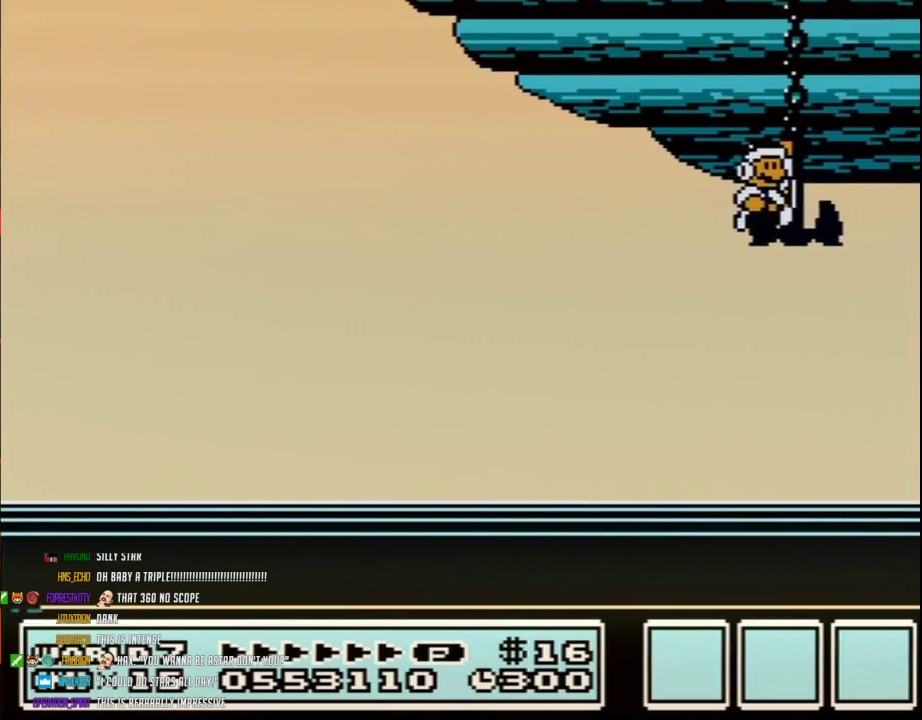
{"buttons": [], "events": [[33, "A", "up"], [133, "A", "down"], [217, "A", "up"], [283, "A", "down"], [350, "A", "up"], [450, "A", "down"], [500, "A", "up"]]}
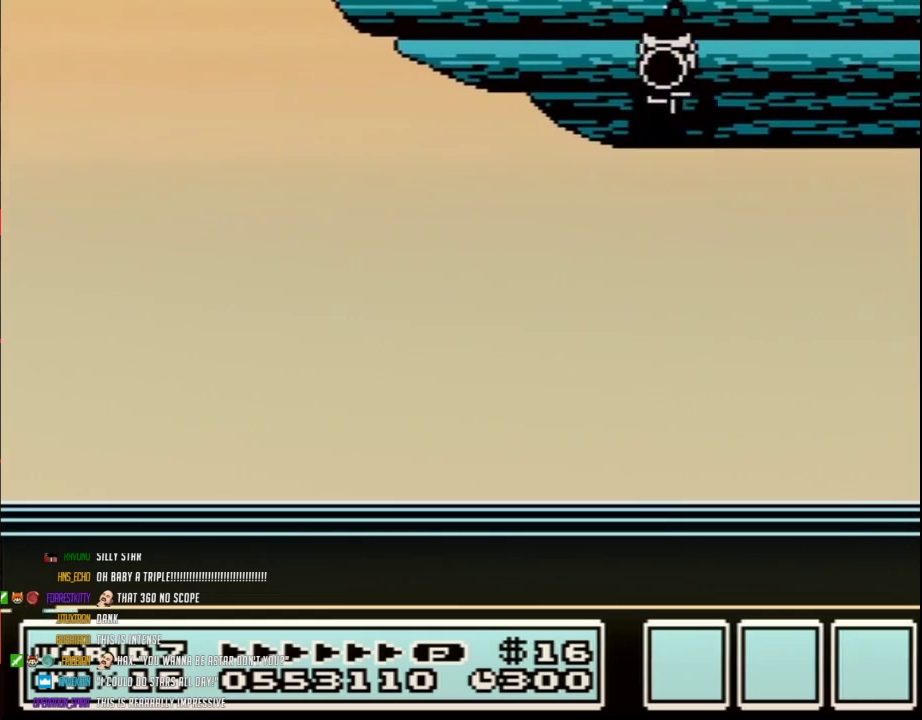
{"buttons": [], "events": [[100, "A", "down"], [167, "A", "up"], [250, "A", "down"], [317, "A", "up"], [417, "A", "down"], [483, "A", "up"]]}
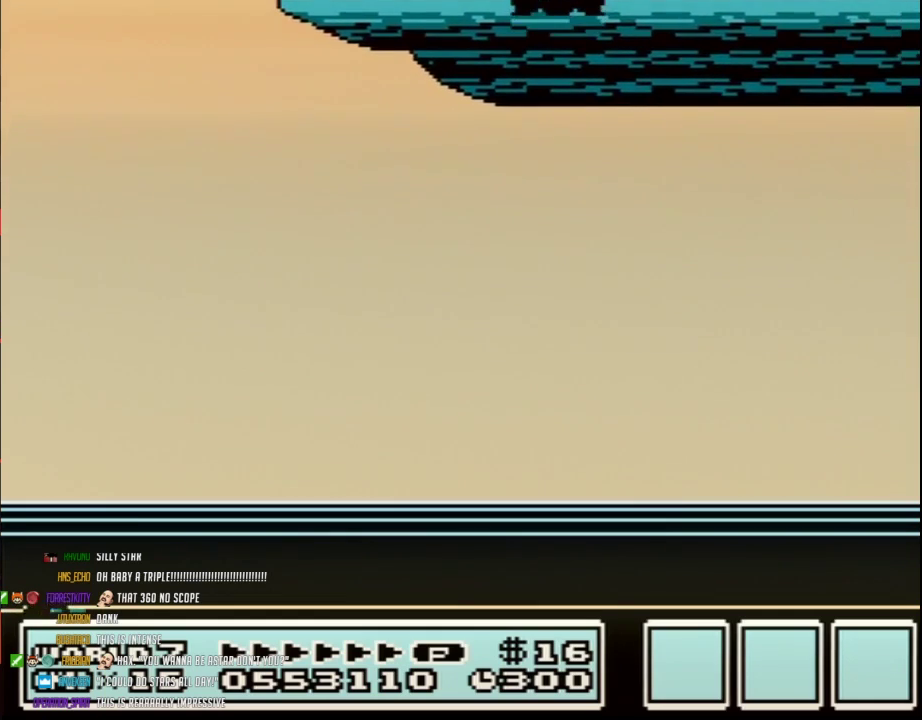
{"buttons": ["A"], "events": [[67, "A", "down"], [133, "A", "up"], [200, "A", "down"], [283, "A", "up"], [350, "A", "down"]]}
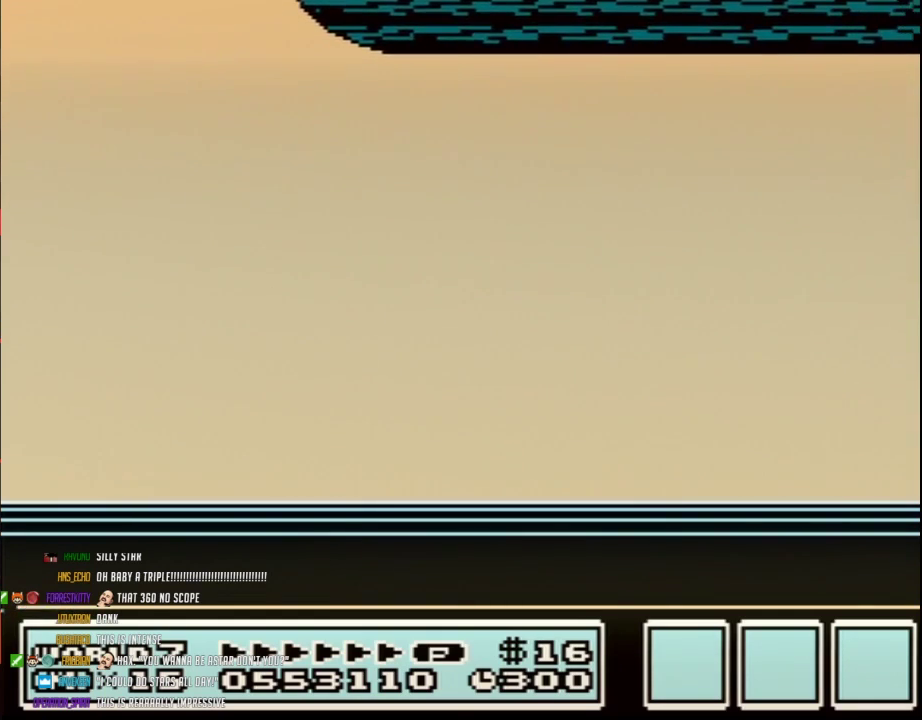
{"buttons": [], "events": [[250, "A", "up"]]}
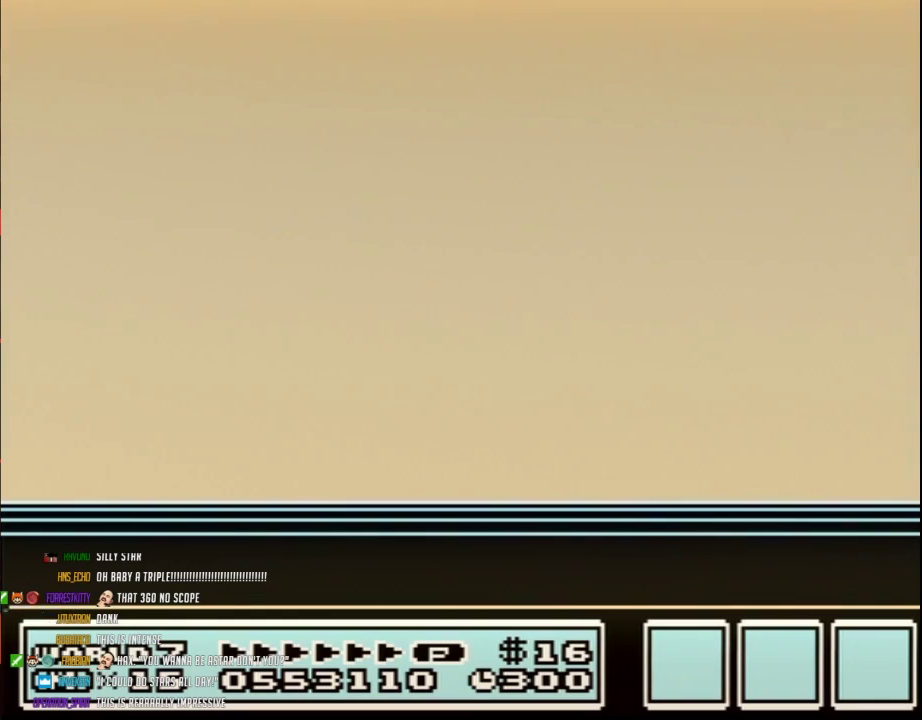
{"buttons": ["A"], "events": [[467, "A", "down"]]}
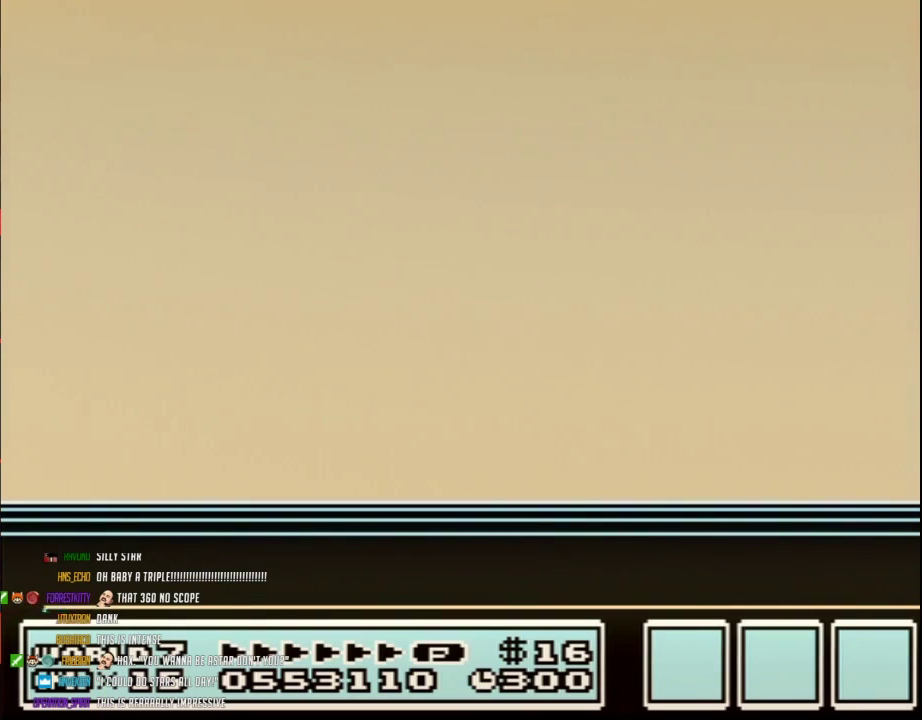
{"buttons": ["A"], "events": [[33, "A", "up"], [500, "A", "down"]]}
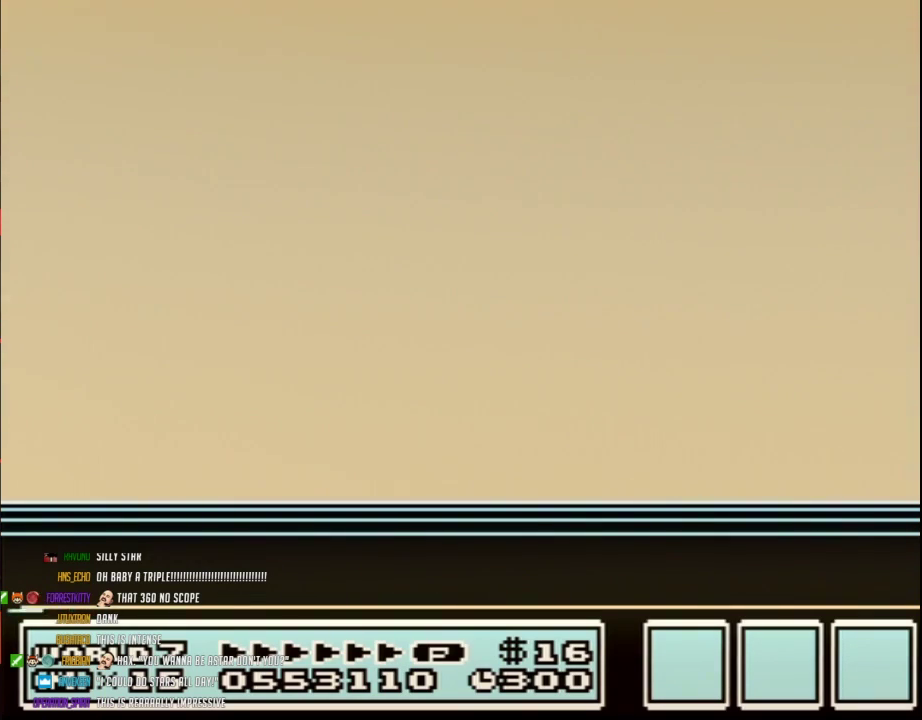
{"buttons": [], "events": [[67, "A", "up"], [100, "A", "down"], [133, "A", "up"], [167, "A", "down"], [200, "A", "up"], [217, "A", "down"], [450, "A", "up"], [467, "A", "down"], [500, "A", "up"]]}
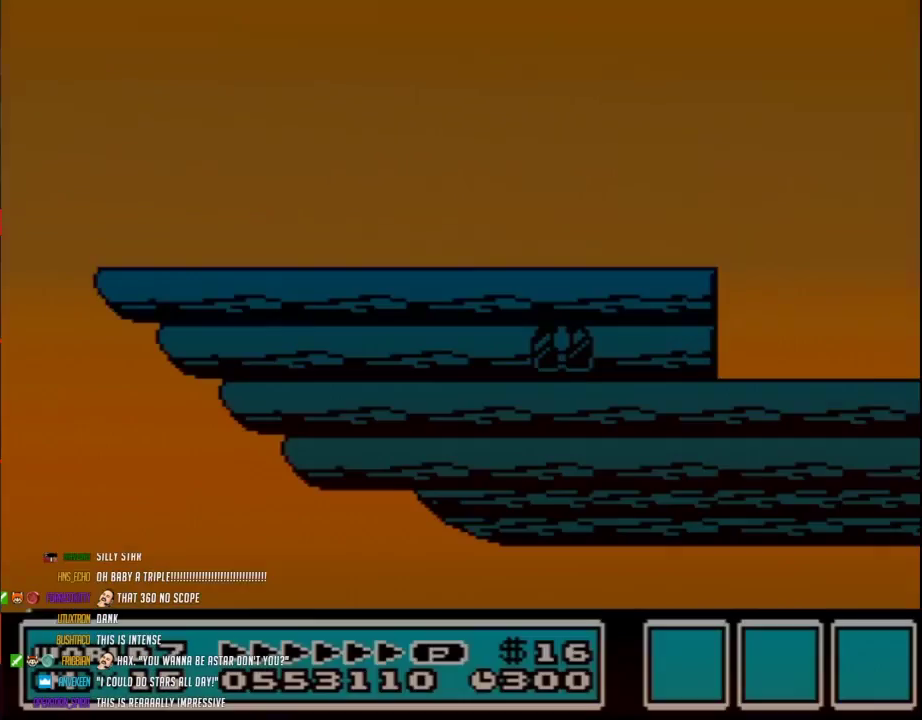
{"buttons": [], "events": [[33, "A", "down"], [67, "A", "up"], [133, "A", "down"], [167, "A", "up"]]}
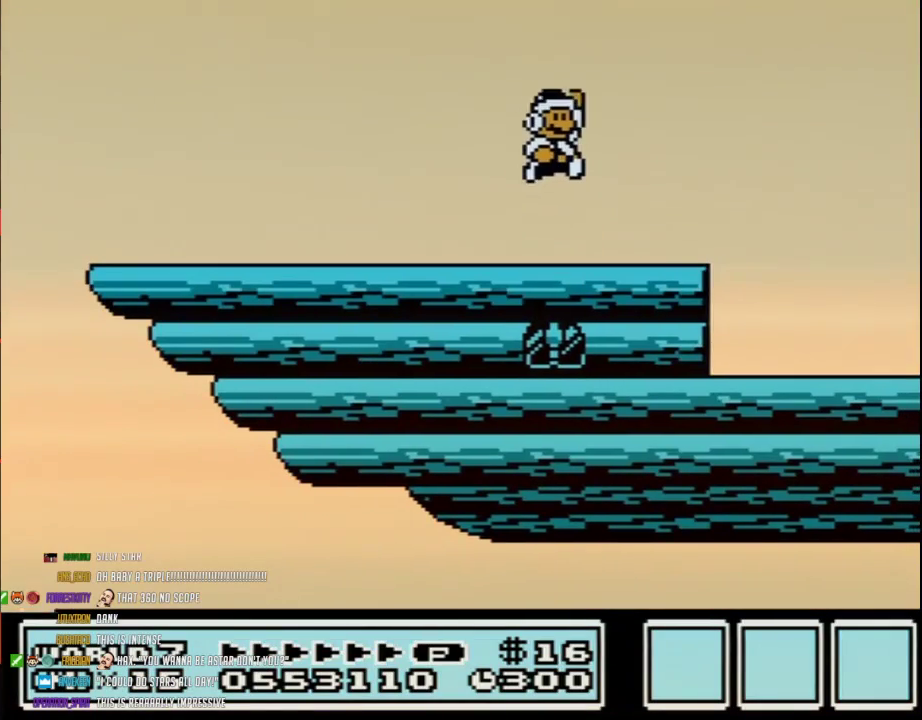
{"buttons": [], "events": []}
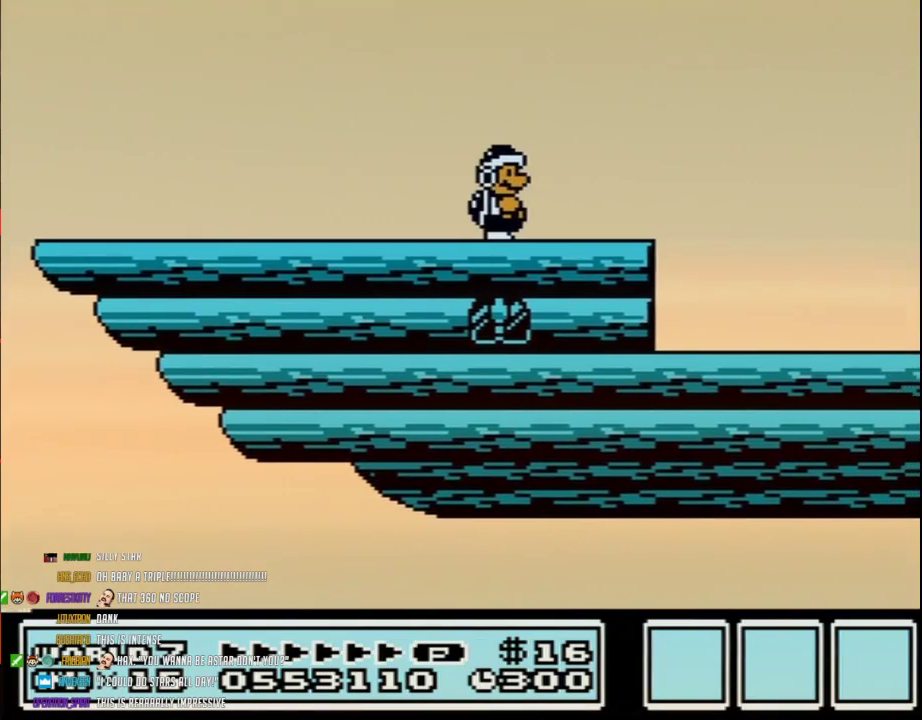
{"buttons": [], "events": []}
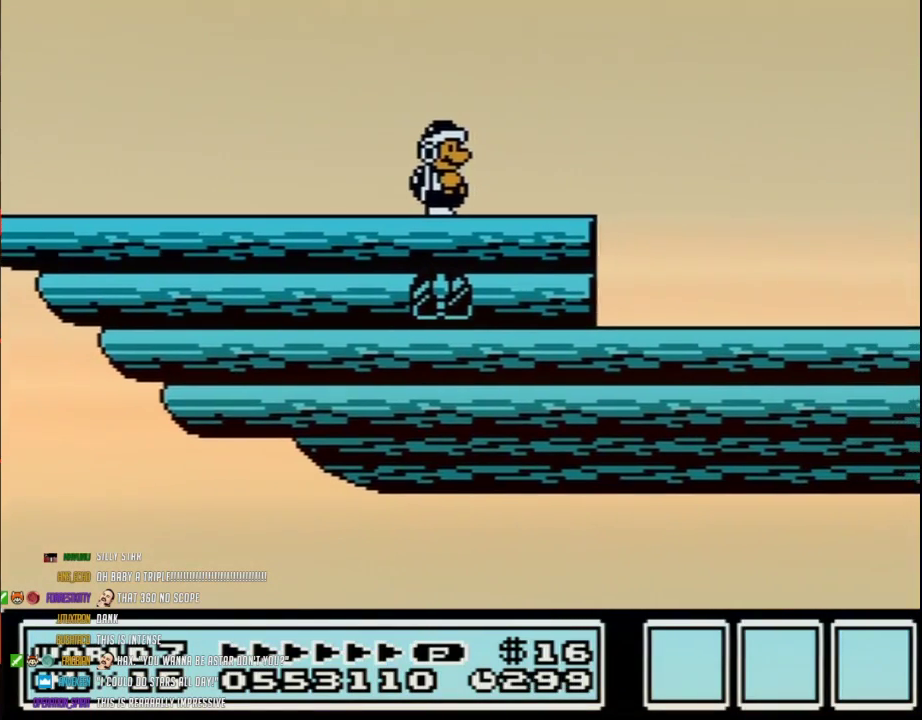
{"buttons": [], "events": []}
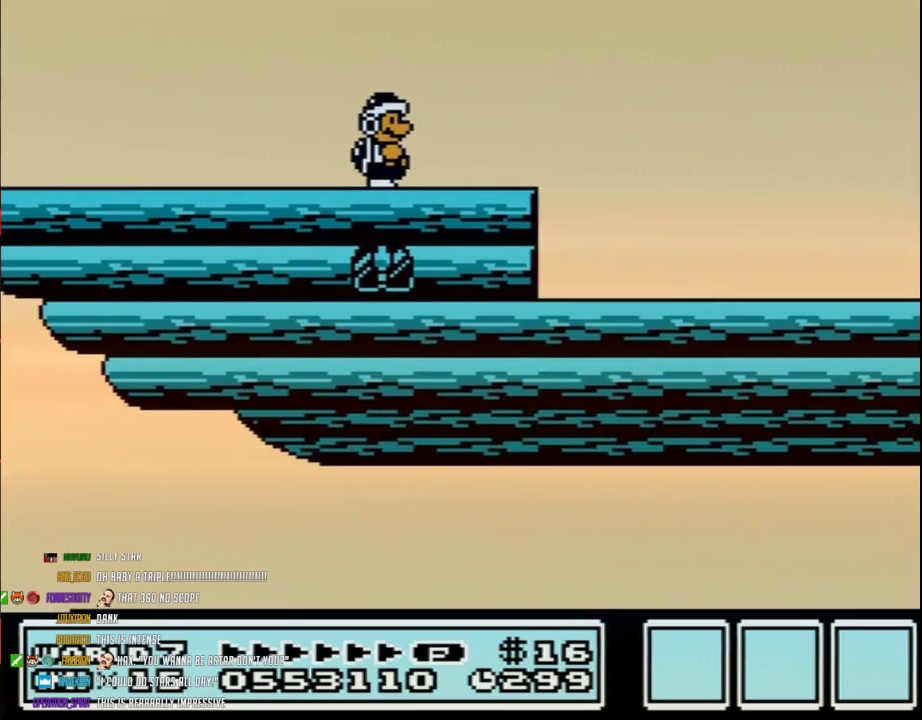
{"buttons": [], "events": [[167, "DPAD_RIGHT", "down"], [283, "A", "down"], [383, "DPAD_RIGHT", "up"], [417, "A", "up"]]}
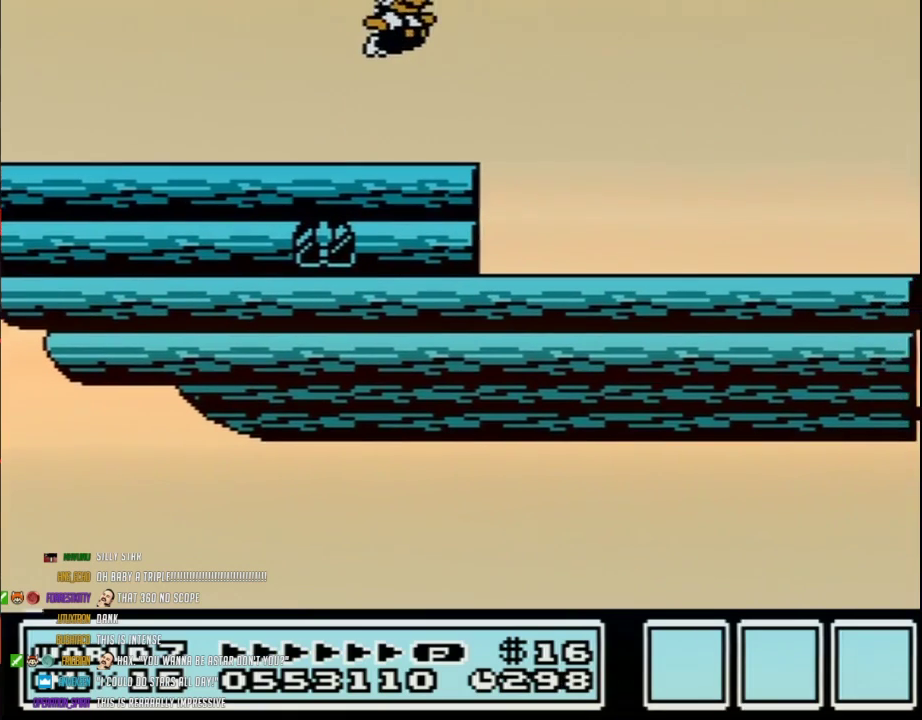
{"buttons": ["B"], "events": [[33, "B", "down"], [133, "B", "up"], [217, "B", "down"]]}
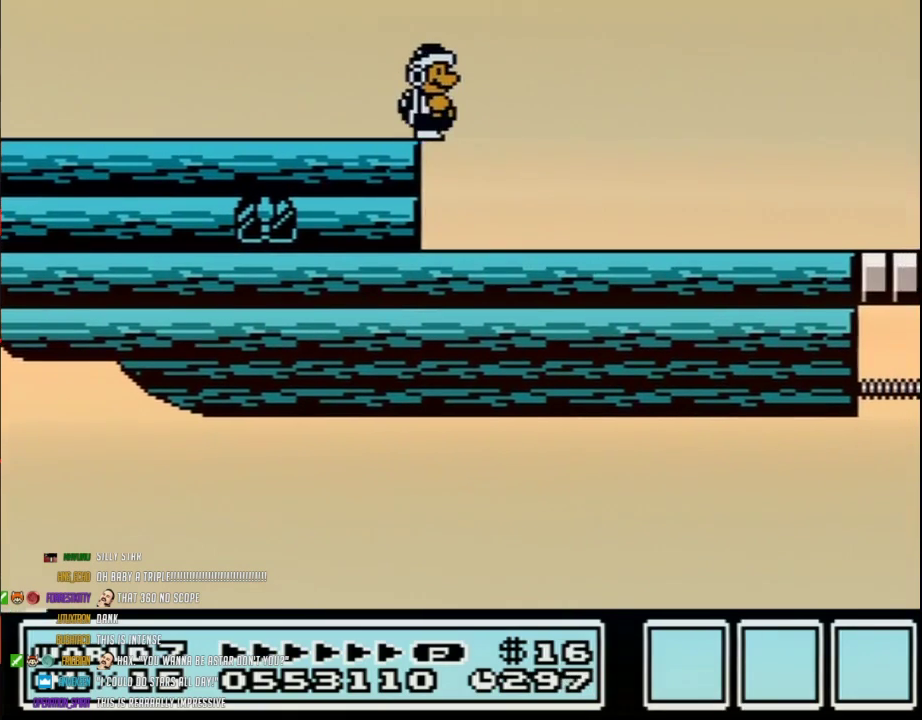
{"buttons": ["B", "DPAD_RIGHT"], "events": [[67, "DPAD_RIGHT", "down"], [383, "B", "up"], [500, "B", "down"]]}
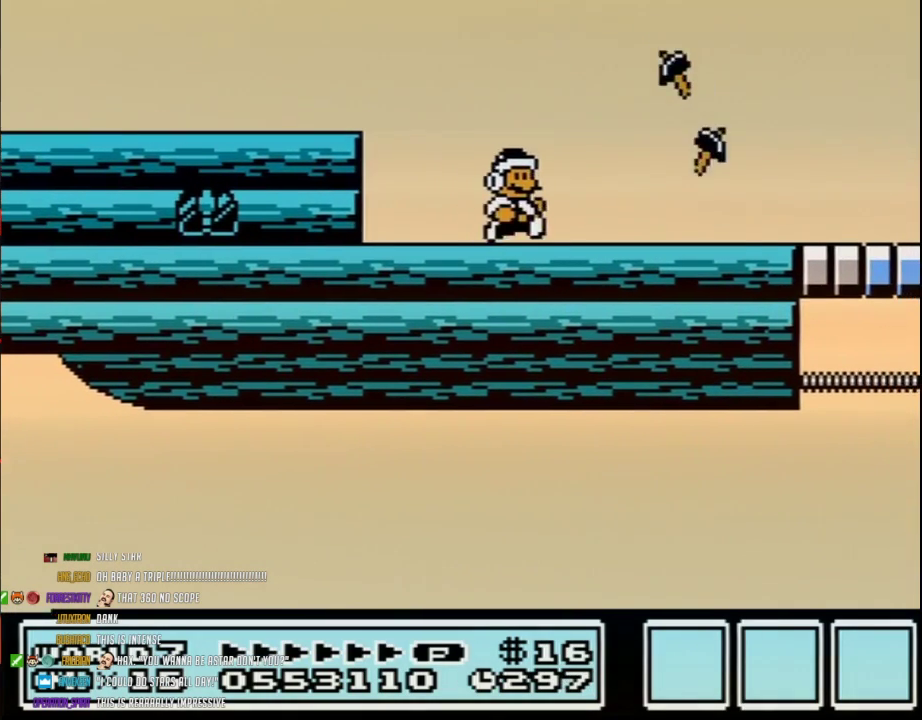
{"buttons": ["B", "DPAD_LEFT"], "events": [[67, "B", "up"], [200, "B", "down"], [200, "DPAD_RIGHT", "up"], [450, "DPAD_LEFT", "down"]]}
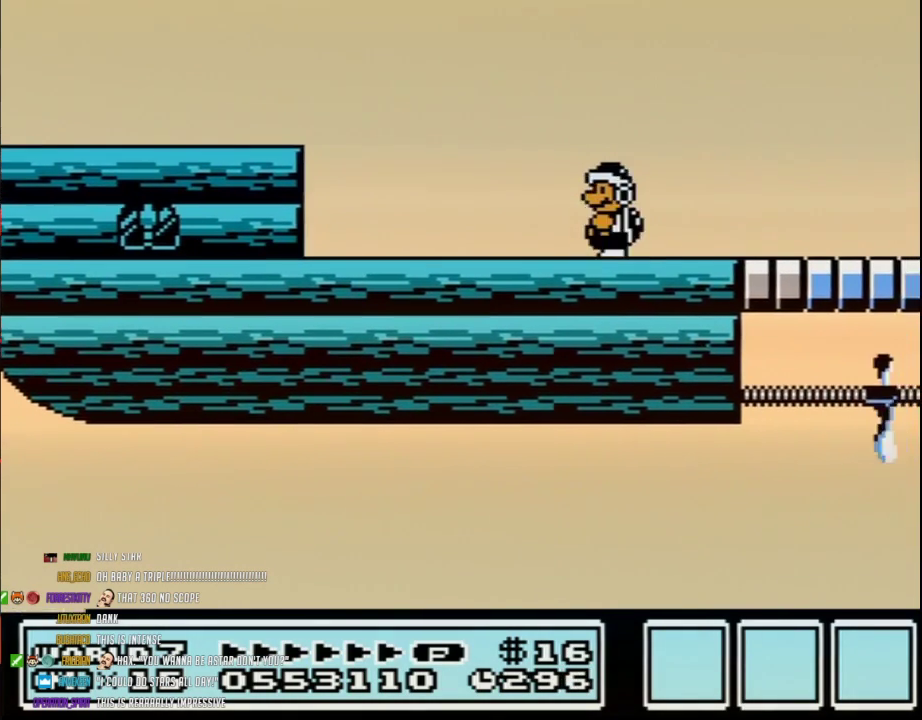
{"buttons": [], "events": [[133, "DPAD_LEFT", "up"], [217, "DPAD_RIGHT", "down"], [250, "B", "up"], [417, "B", "down"], [417, "DPAD_RIGHT", "up"], [467, "B", "up"]]}
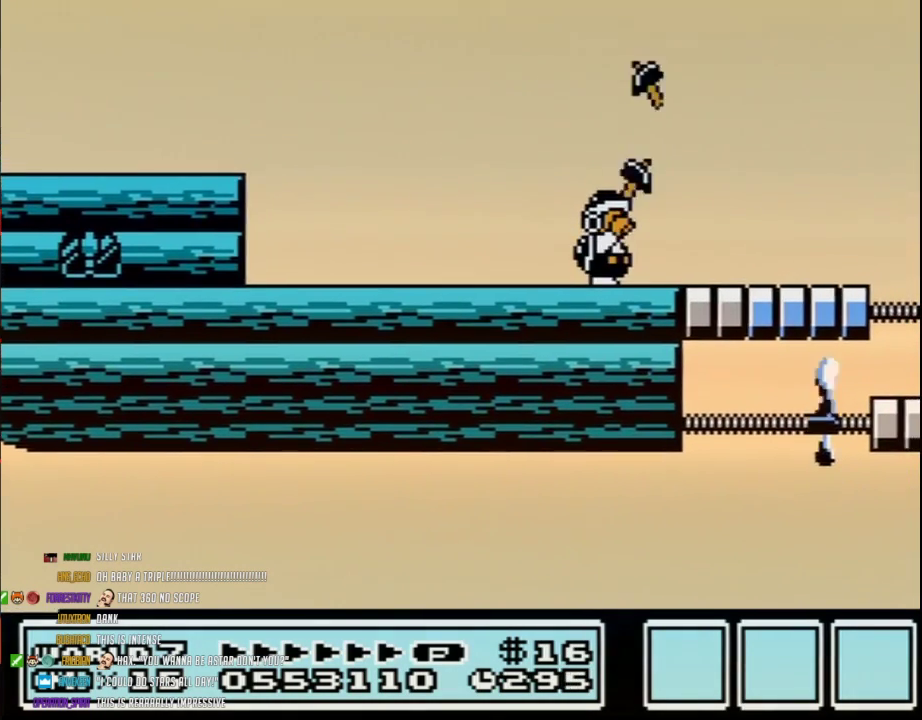
{"buttons": ["B"], "events": [[67, "B", "down"]]}
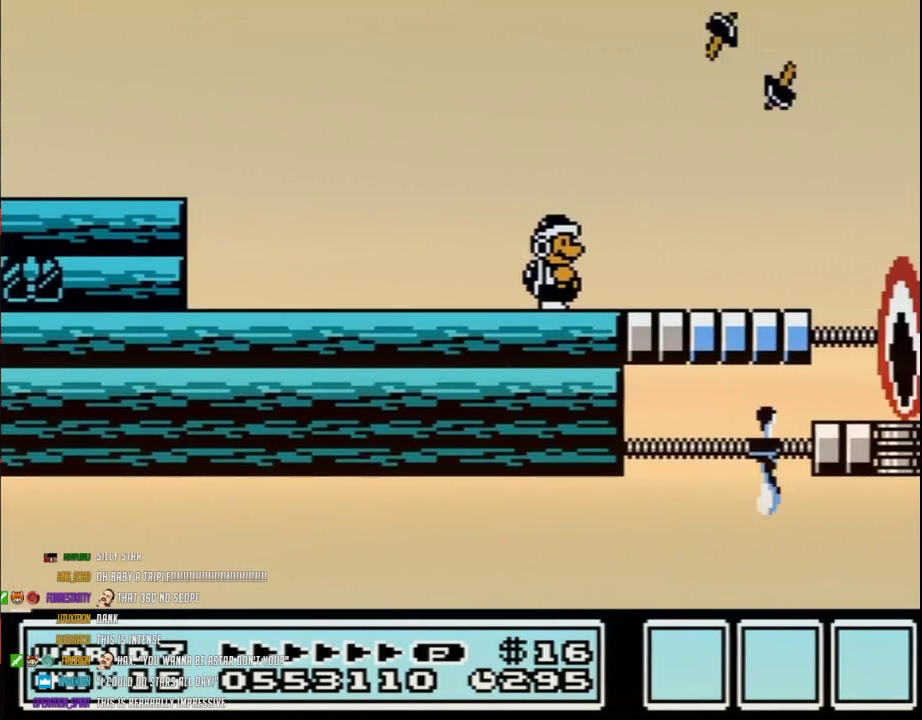
{"buttons": ["B", "DPAD_RIGHT"], "events": [[467, "DPAD_RIGHT", "down"]]}
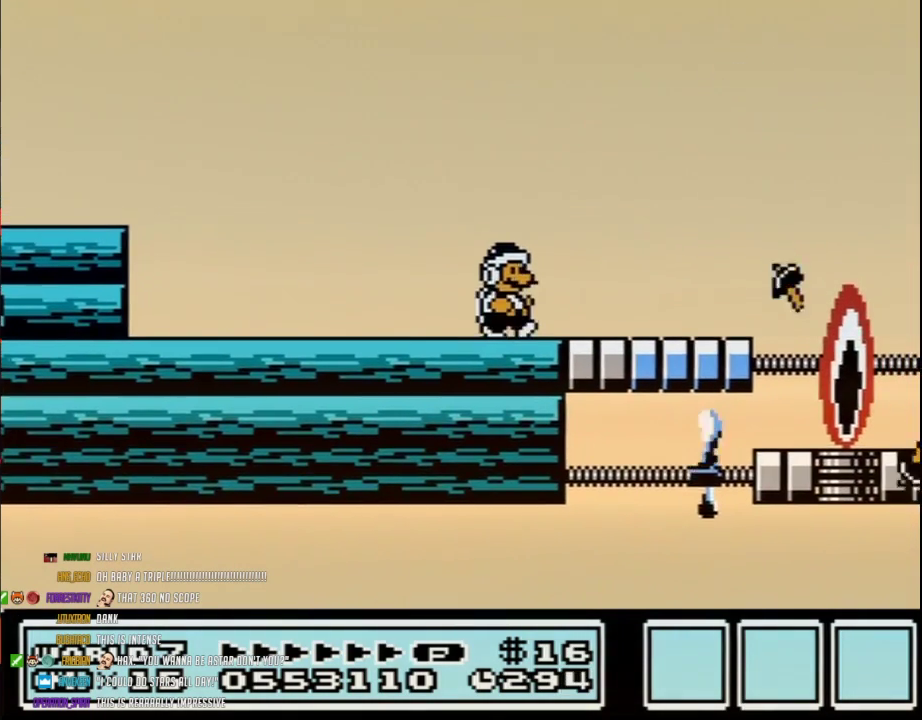
{"buttons": ["B", "DPAD_RIGHT"], "events": [[217, "A", "down"], [383, "A", "up"]]}